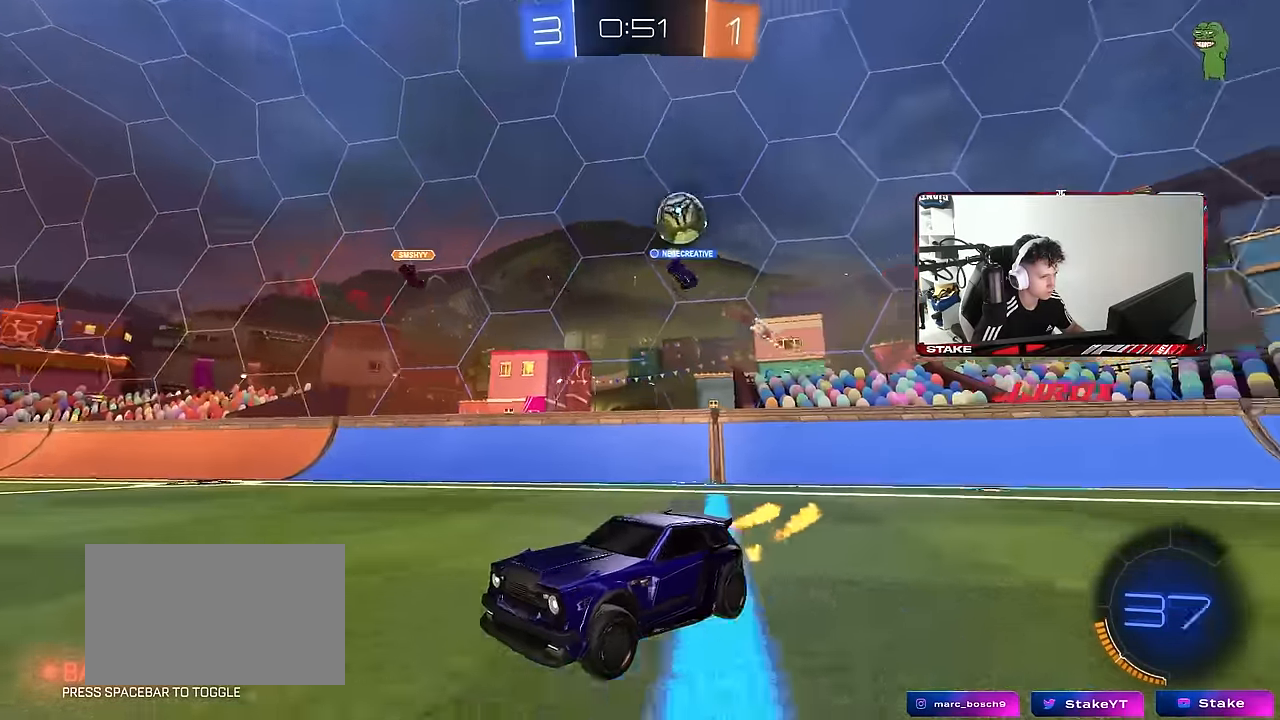
Gameplay with keyboard and mouse; each line is a JSON object with the keys and mouse buttons held at the frame after it. "events" lists presses ("down") and releases ("up") of "1", "2", "3", "4", "5", "a", "alt", "c", "caps_lock", "ctrl", "d", "e", "f", "g", "q", "r", "s", "shift", "space", "t", "tab", "v", "w", "x", "z", "mouse_left", "mouse_wheel" and "mouse_right" between this image and that frame as [ms after this image, input, new state], when the widget could be followed in between. "mouse_left", "mouse_wheel", "mouse_right" = the "left", "wheel", "right" buttons of the "mouse" list. No other keys are recorded. "wheel" means that the mouse wheel is clicked or scrolled. "mouse_move" is the direction in which the mouse moves at that frame (one of eight, or "still"), when it could be read.
{"keys": ["d", "w"], "mouse": ["left", "right"], "mouse_move": "still", "events": [[16, "d", "up"], [66, "mouse_left", "up"], [116, "a", "down"], [200, "shift", "down"], [300, "shift", "up"], [450, "mouse_left", "down"], [483, "a", "up"], [483, "d", "down"], [483, "mouse_right", "down"]]}
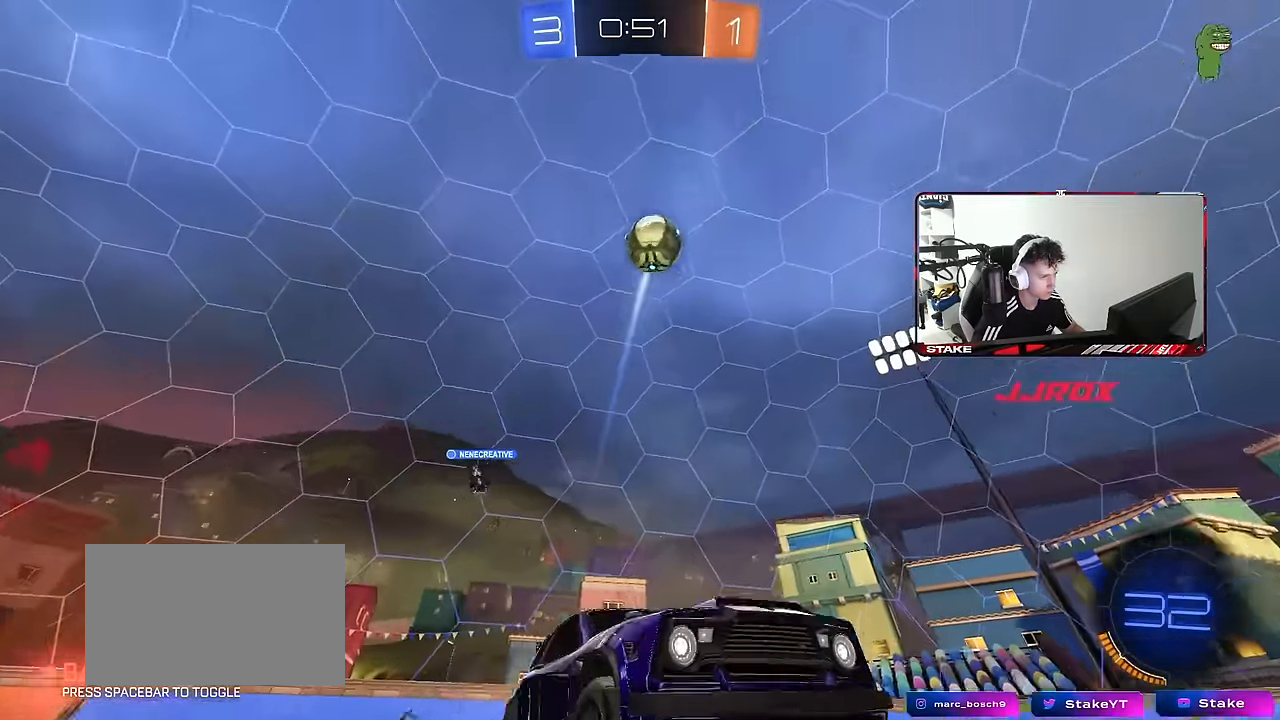
{"keys": ["a", "s", "shift"], "mouse": [], "mouse_move": "still", "events": [[33, "a", "down"], [33, "d", "up"], [83, "shift", "down"], [183, "w", "up"], [216, "s", "down"], [216, "space", "down"], [366, "mouse_right", "up"], [366, "space", "up"], [500, "mouse_left", "up"]]}
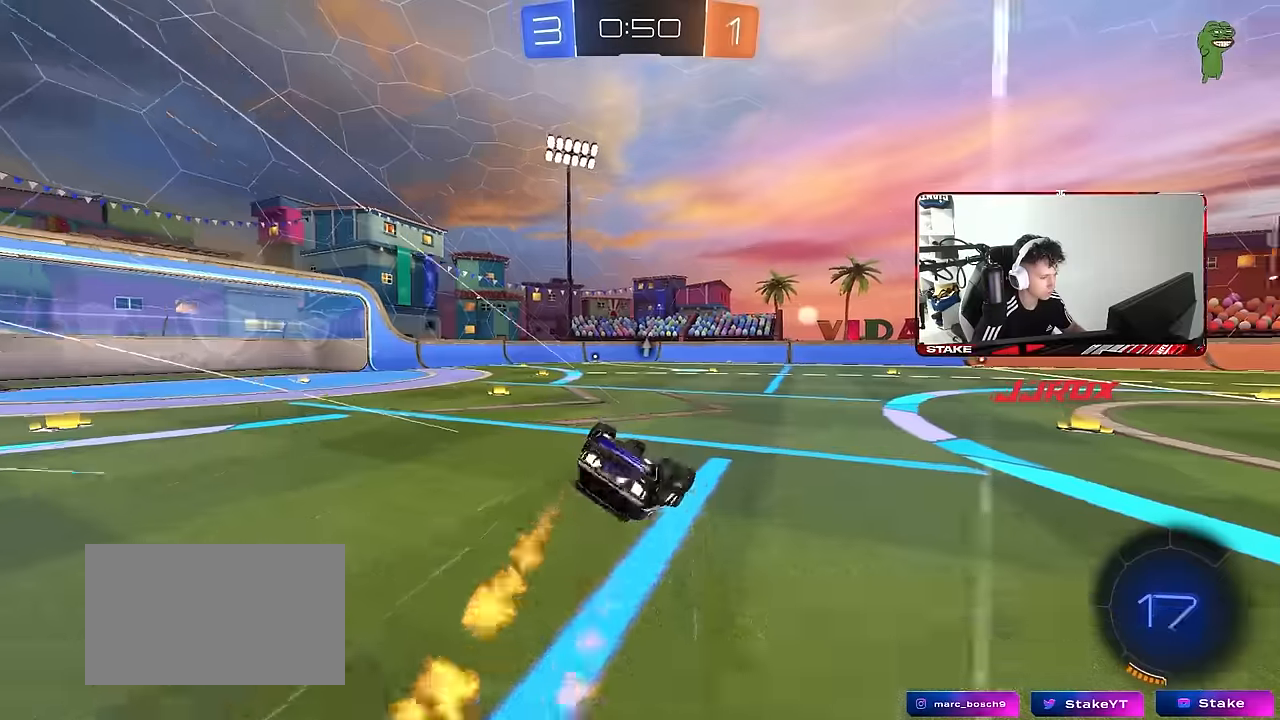
{"keys": [], "mouse": [], "mouse_move": "still", "events": [[50, "s", "up"], [150, "s", "down"], [283, "space", "down"], [383, "shift", "up"], [433, "a", "up"], [433, "s", "up"], [466, "space", "up"]]}
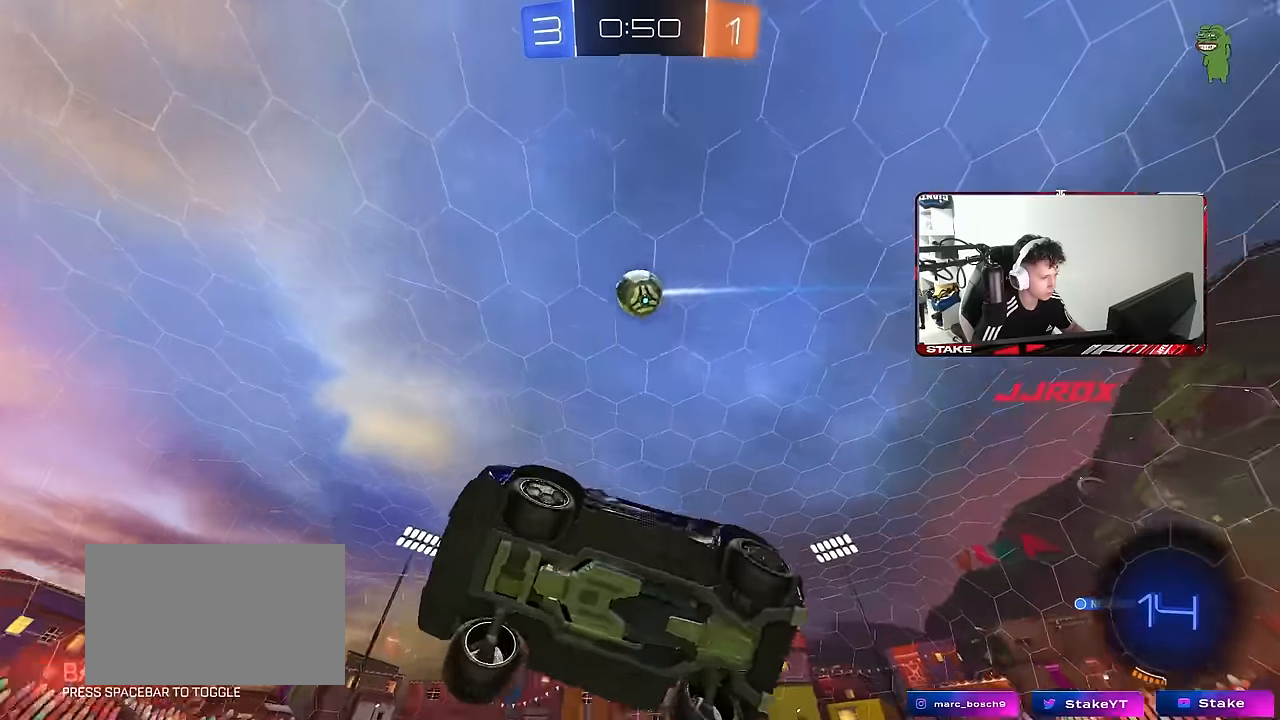
{"keys": ["w"], "mouse": ["left"], "mouse_move": "still", "events": [[116, "d", "down"], [116, "w", "down"], [300, "mouse_left", "down"], [400, "d", "up"]]}
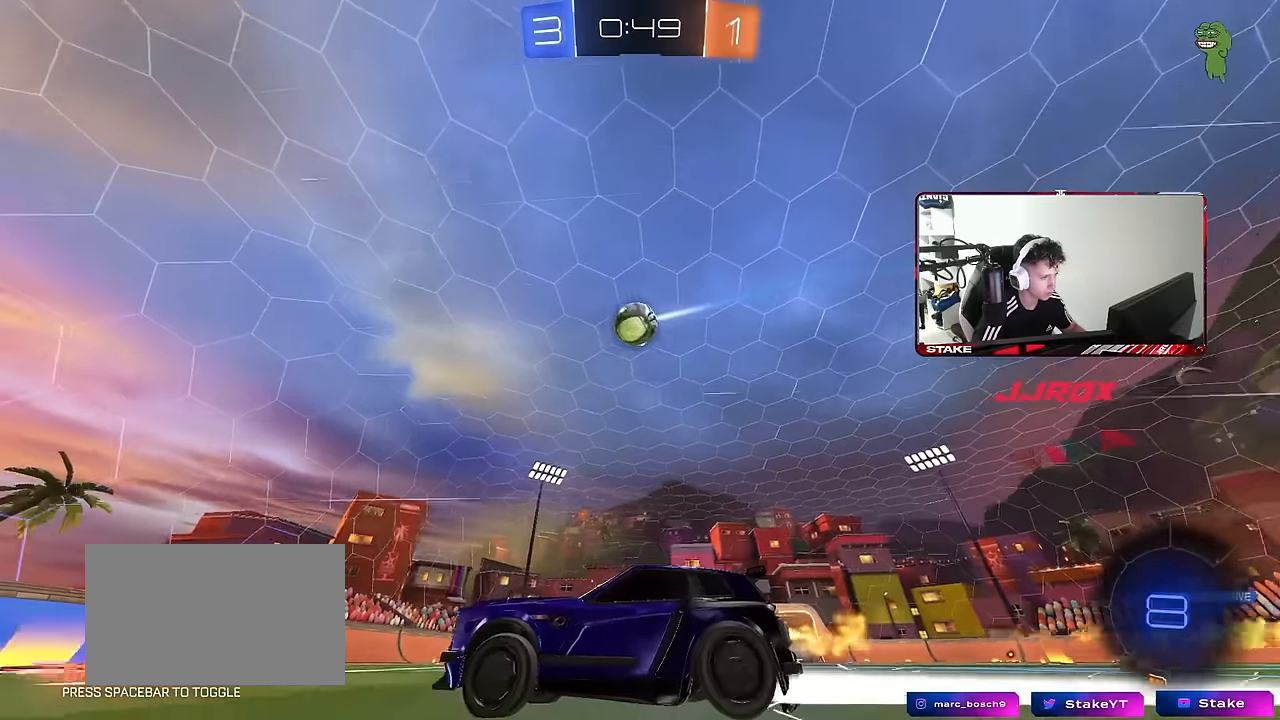
{"keys": ["a", "shift", "w"], "mouse": [], "mouse_move": "still", "events": [[33, "d", "down"], [33, "mouse_left", "up"], [166, "d", "up"], [316, "d", "down"], [366, "d", "up"], [416, "a", "down"], [450, "shift", "down"]]}
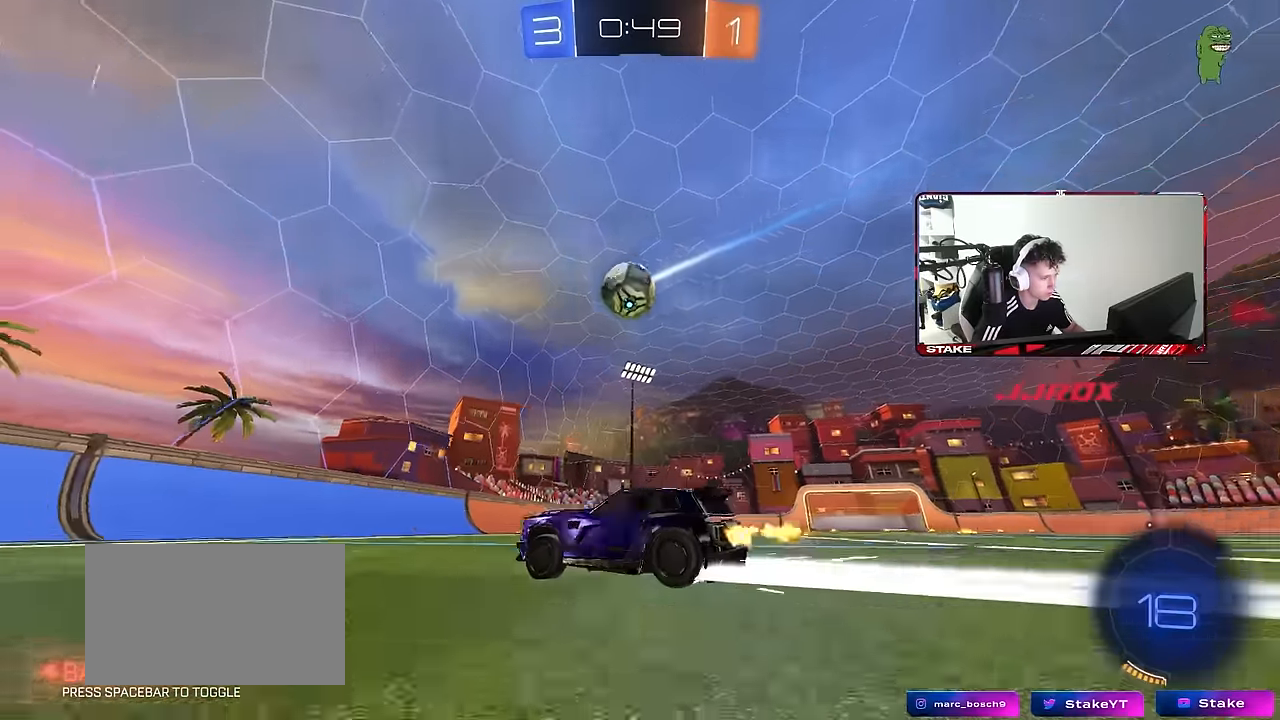
{"keys": ["a", "shift", "w"], "mouse": [], "mouse_move": "still", "events": [[100, "shift", "up"], [416, "shift", "down"]]}
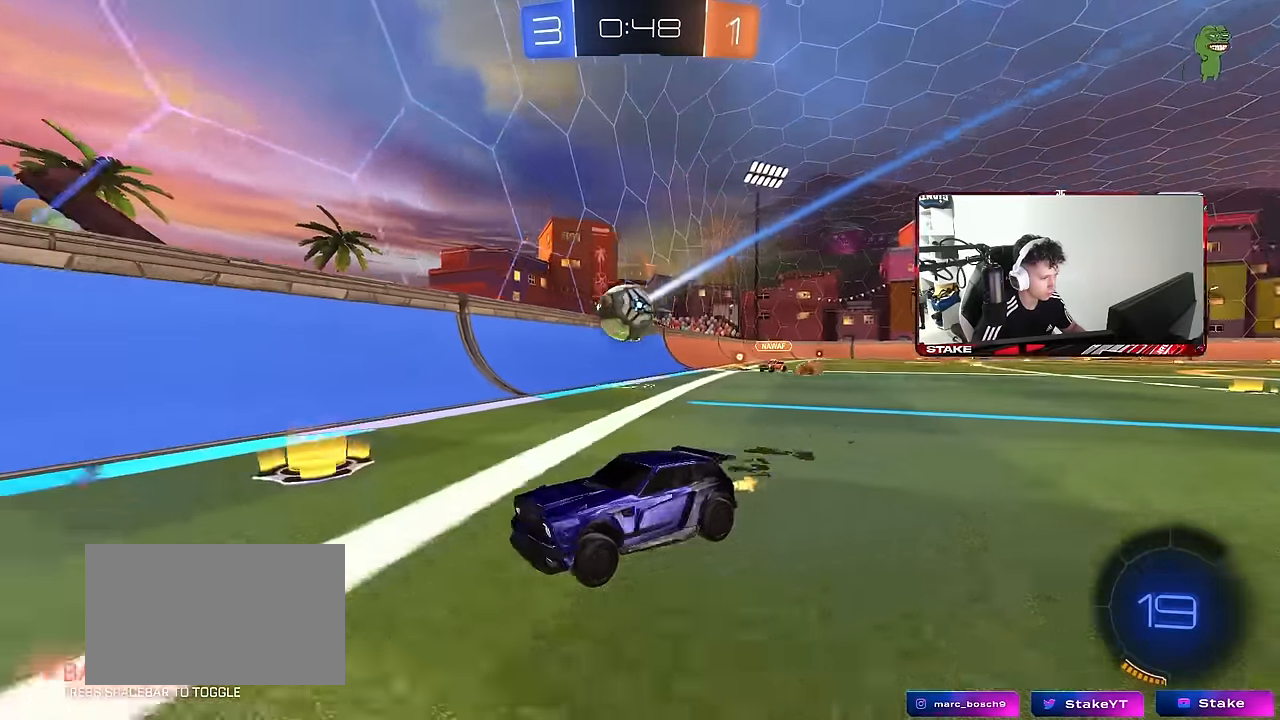
{"keys": ["w"], "mouse": ["left"], "mouse_move": "still", "events": [[16, "mouse_left", "down"], [16, "shift", "up"], [300, "a", "up"], [400, "a", "down"], [483, "a", "up"]]}
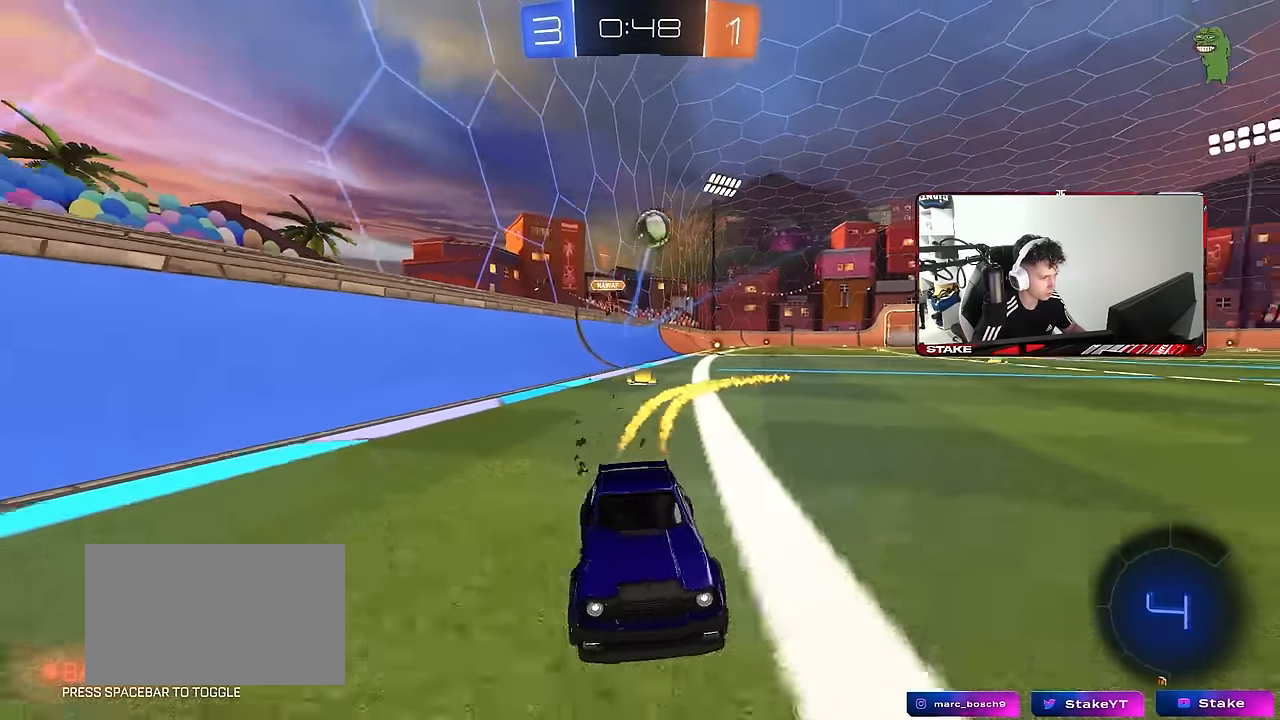
{"keys": ["a", "w"], "mouse": [], "mouse_move": "still", "events": [[33, "d", "down"], [133, "d", "up"], [183, "a", "down"], [183, "mouse_left", "up"], [316, "a", "up"], [366, "d", "down"], [500, "a", "down"], [500, "d", "up"]]}
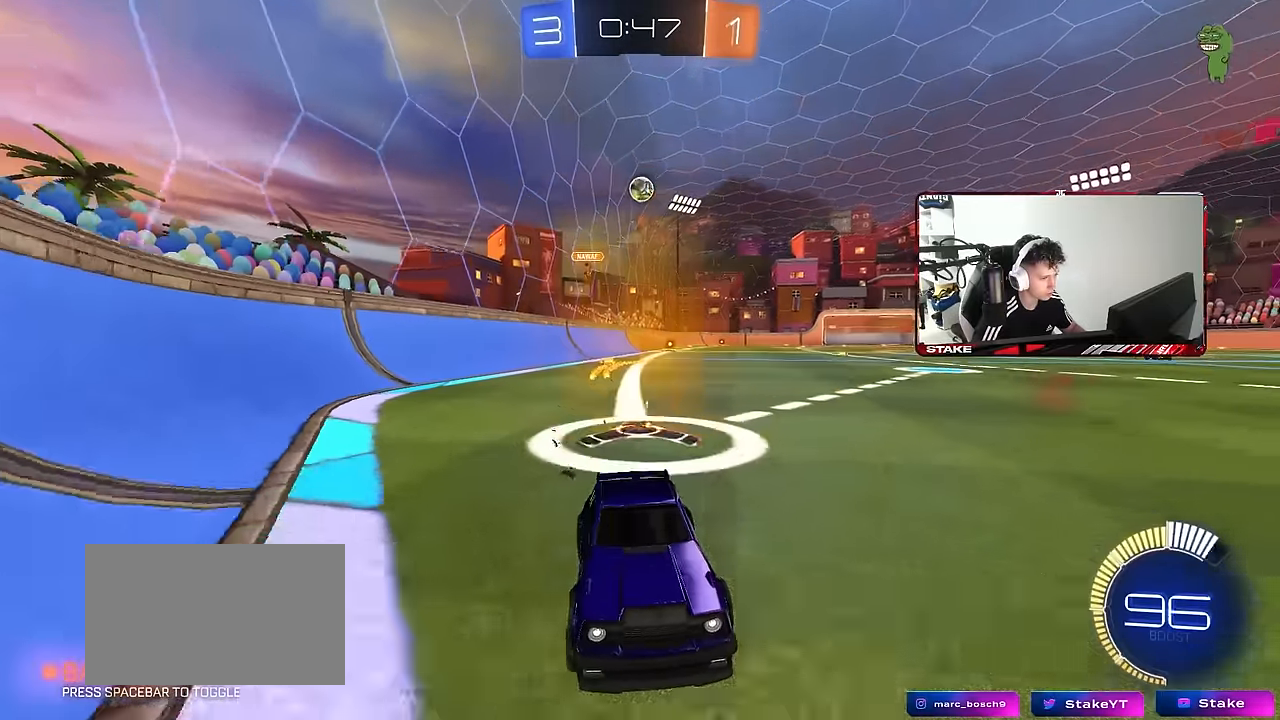
{"keys": ["a"], "mouse": [], "mouse_move": "still", "events": [[100, "shift", "down"], [100, "w", "up"], [183, "s", "down"], [183, "shift", "up"], [433, "s", "up"]]}
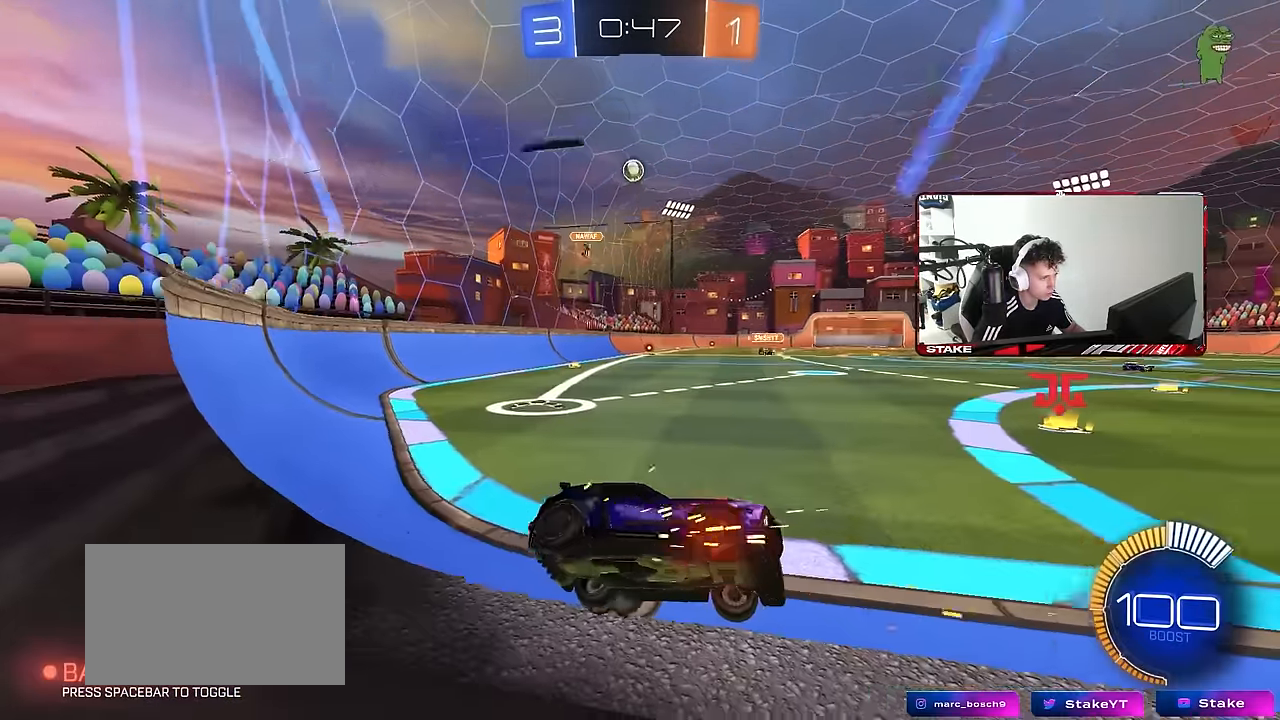
{"keys": ["a", "w"], "mouse": [], "mouse_move": "still", "events": [[16, "a", "up"], [116, "d", "down"], [150, "w", "down"], [300, "d", "up"], [483, "a", "down"]]}
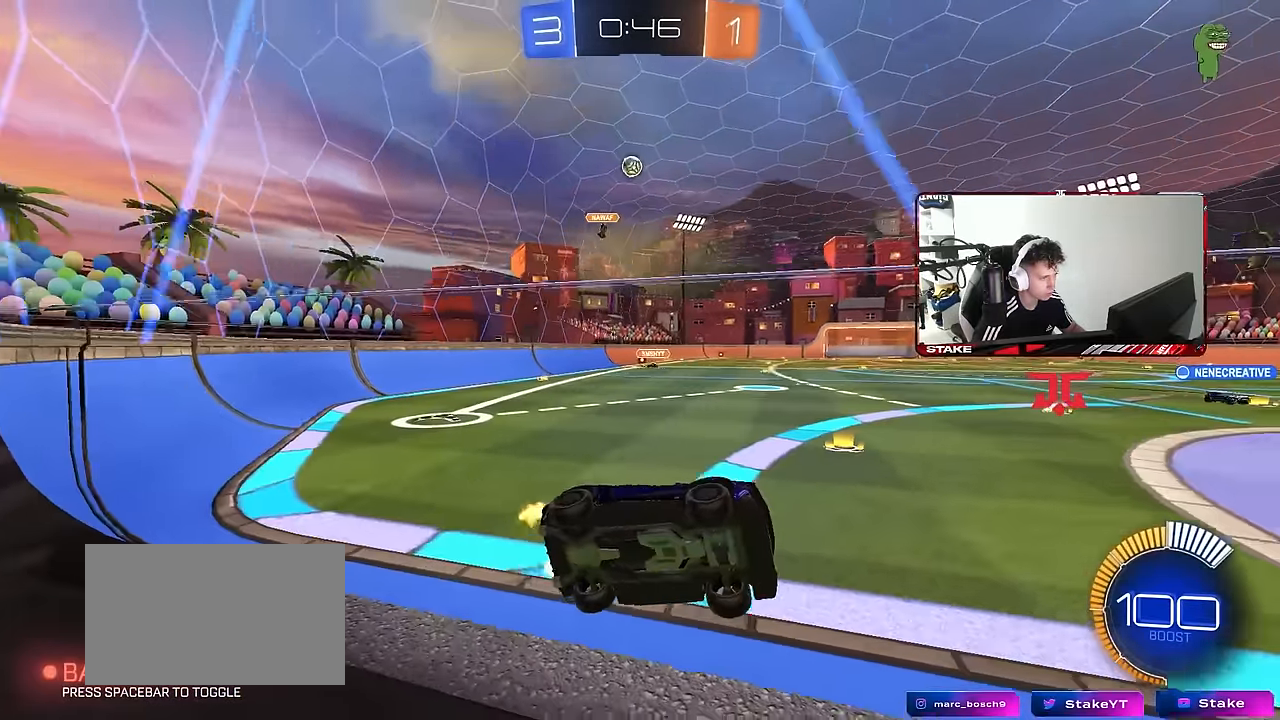
{"keys": ["a", "w"], "mouse": [], "mouse_move": "still", "events": []}
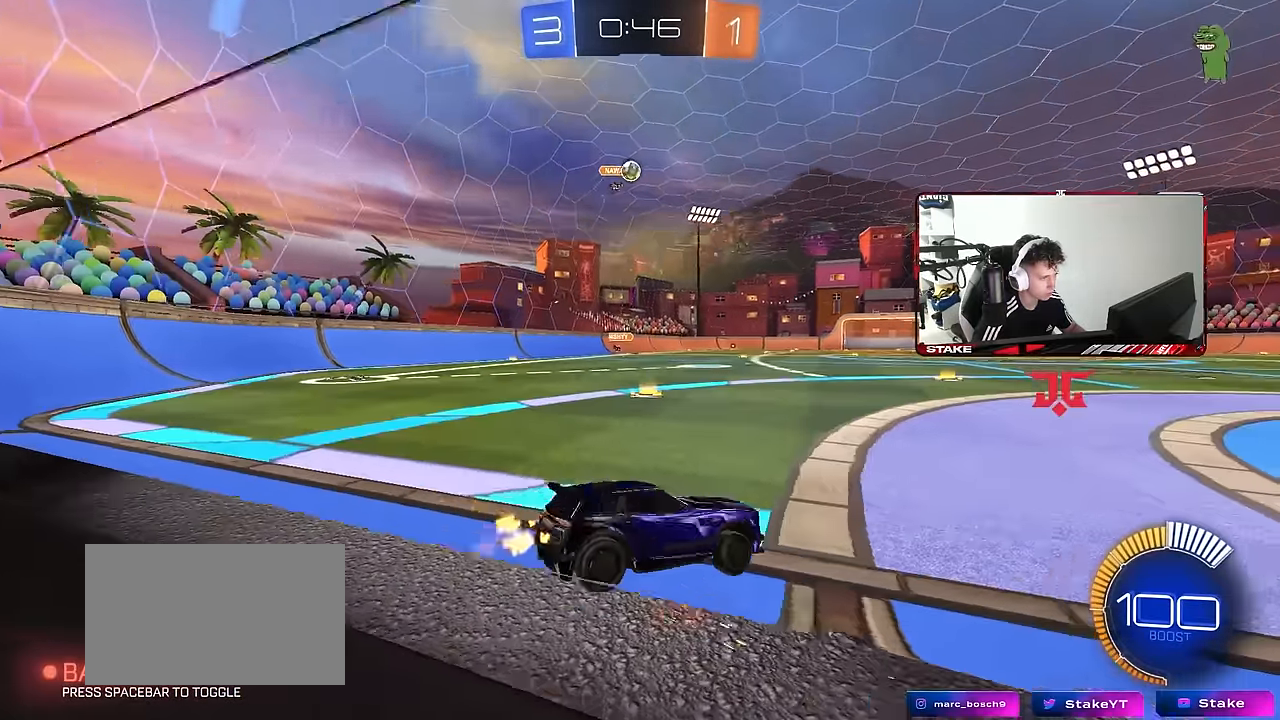
{"keys": ["d"], "mouse": [], "mouse_move": "still", "events": [[50, "mouse_left", "down"], [150, "a", "up"], [416, "d", "down"], [416, "mouse_left", "up"], [466, "w", "up"]]}
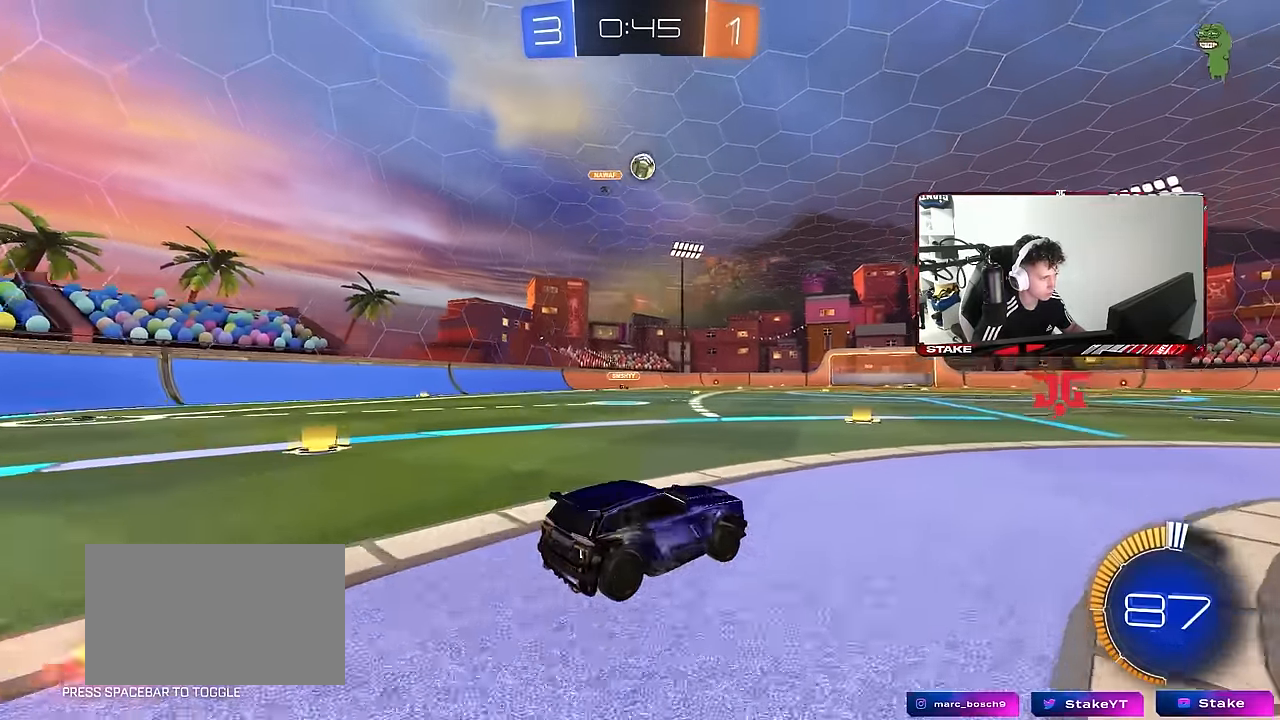
{"keys": ["d", "s"], "mouse": ["left", "right"], "mouse_move": "still", "events": [[66, "s", "down"], [116, "a", "down"], [116, "d", "up"], [116, "mouse_right", "down"], [350, "a", "up"], [350, "mouse_right", "up"], [350, "s", "up"], [400, "mouse_left", "down"], [400, "mouse_right", "down"], [433, "s", "down"], [483, "d", "down"]]}
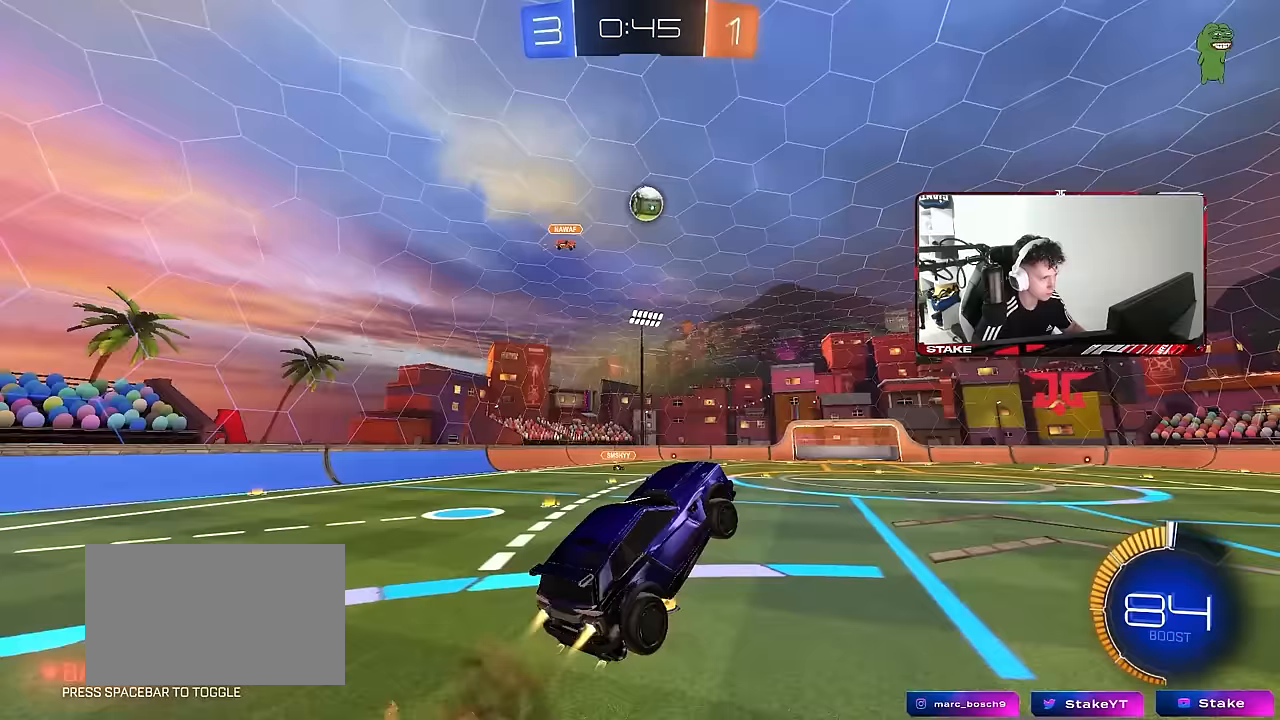
{"keys": ["a", "w"], "mouse": ["left"], "mouse_move": "still", "events": [[33, "shift", "down"], [83, "mouse_right", "up"], [133, "s", "up"], [133, "shift", "up"], [167, "d", "up"], [217, "d", "down"], [317, "w", "down"], [417, "a", "down"], [450, "d", "up"]]}
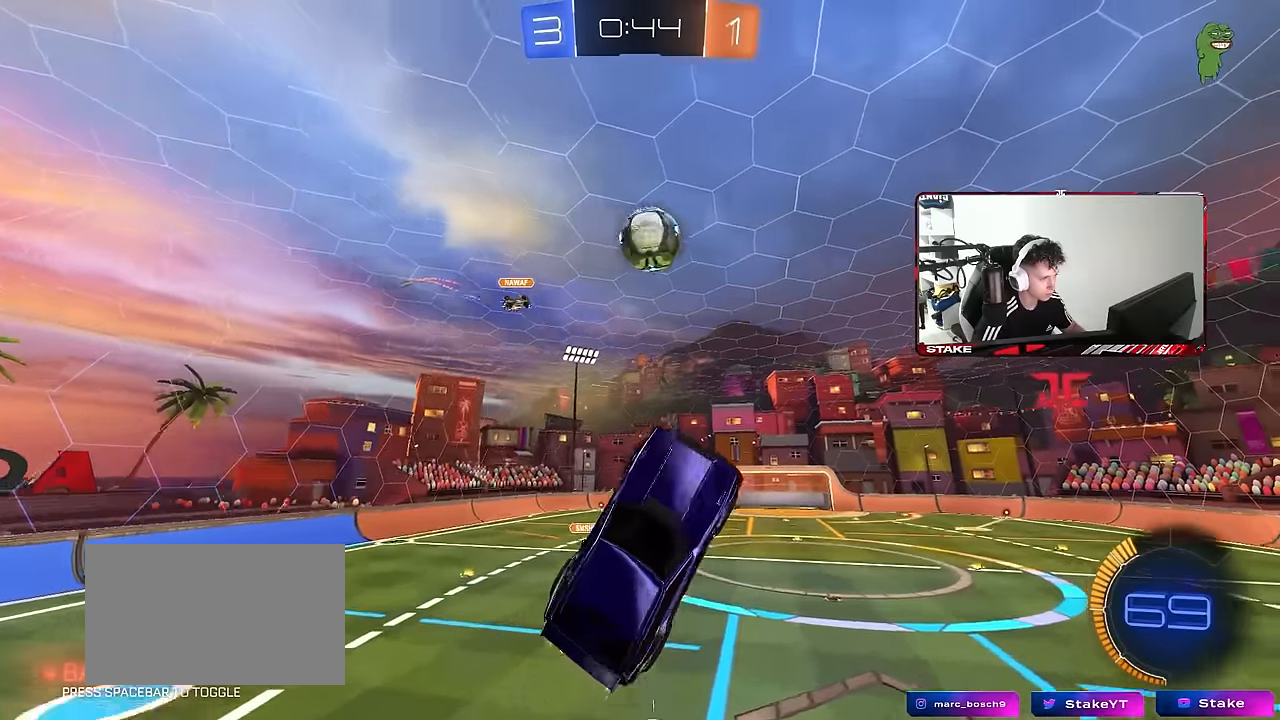
{"keys": ["a", "shift", "w"], "mouse": [], "mouse_move": "up-left", "events": [[50, "mouse_left", "up"], [100, "mouse_left", "down"], [150, "a", "up"], [150, "w", "up"], [233, "a", "down"], [233, "d", "down"], [233, "w", "down"], [283, "a", "up"], [283, "d", "up"], [333, "a", "down"], [433, "shift", "down"], [467, "mouse_left", "up"]]}
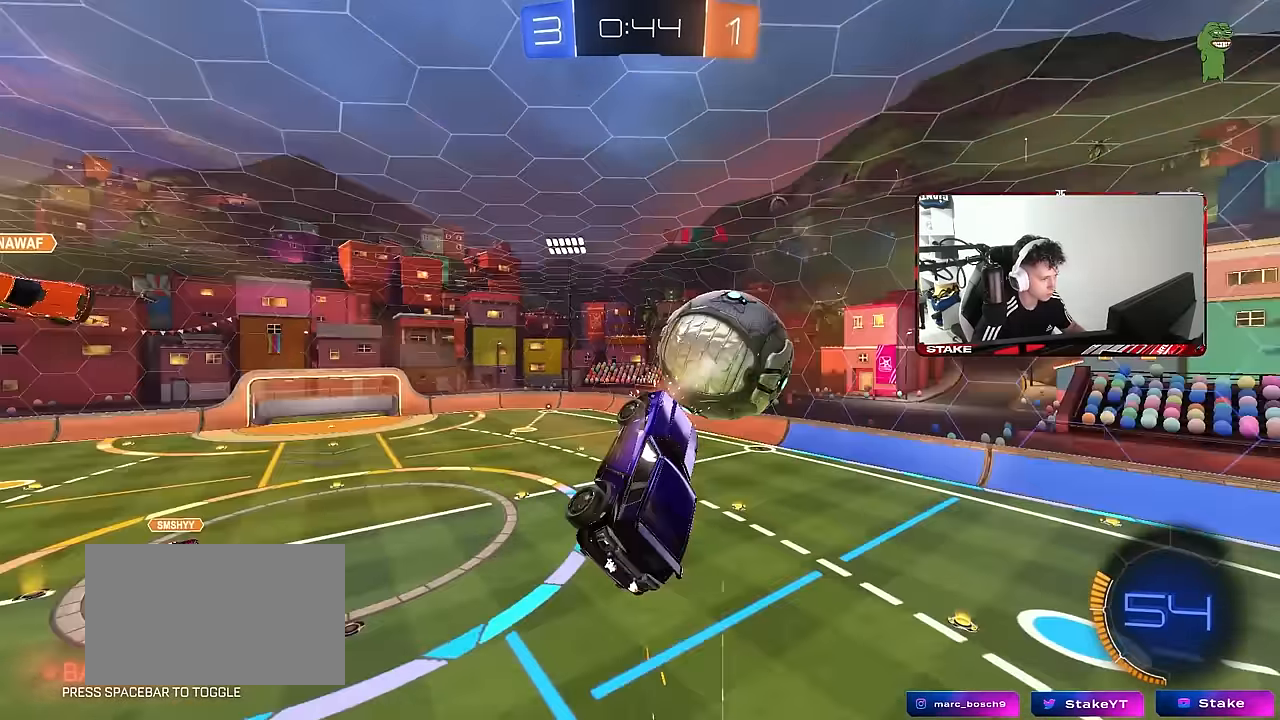
{"keys": ["a", "s"], "mouse": [], "mouse_move": "up-right", "events": [[67, "mouse_left", "down"], [200, "w", "up"], [250, "mouse_left", "up"], [300, "s", "down"], [483, "shift", "up"]]}
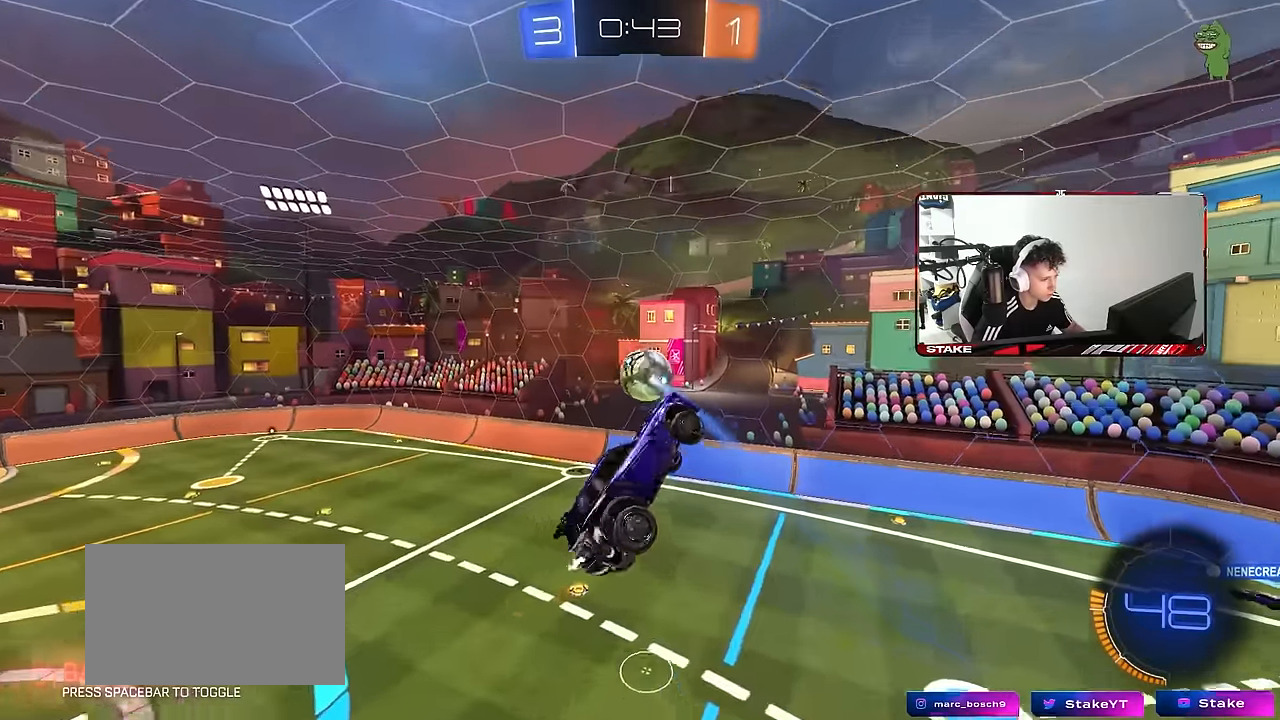
{"keys": ["a", "shift"], "mouse": ["left"], "mouse_move": "still", "events": [[33, "d", "down"], [83, "a", "up"], [233, "mouse_left", "down"], [267, "a", "down"], [267, "d", "up"], [317, "shift", "down"], [450, "s", "up"]]}
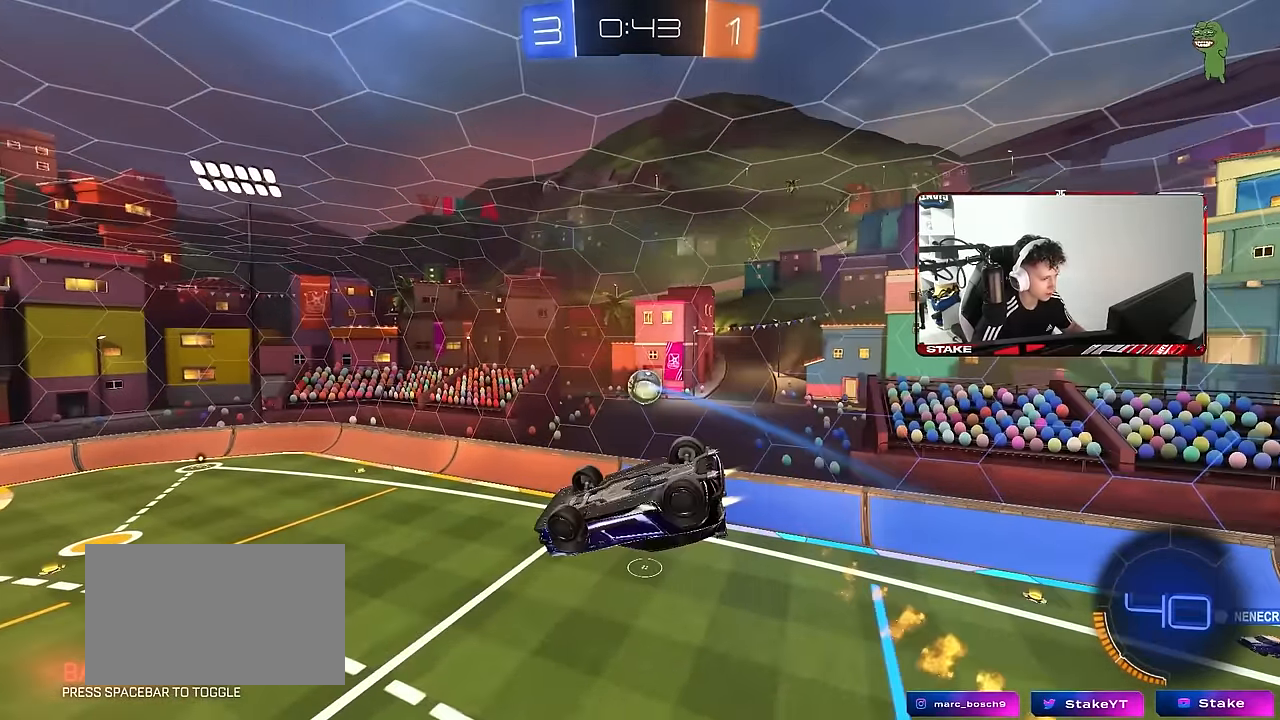
{"keys": ["a", "s"], "mouse": ["left"], "mouse_move": "still", "events": [[50, "w", "down"], [233, "w", "up"], [333, "s", "down"], [433, "shift", "up"]]}
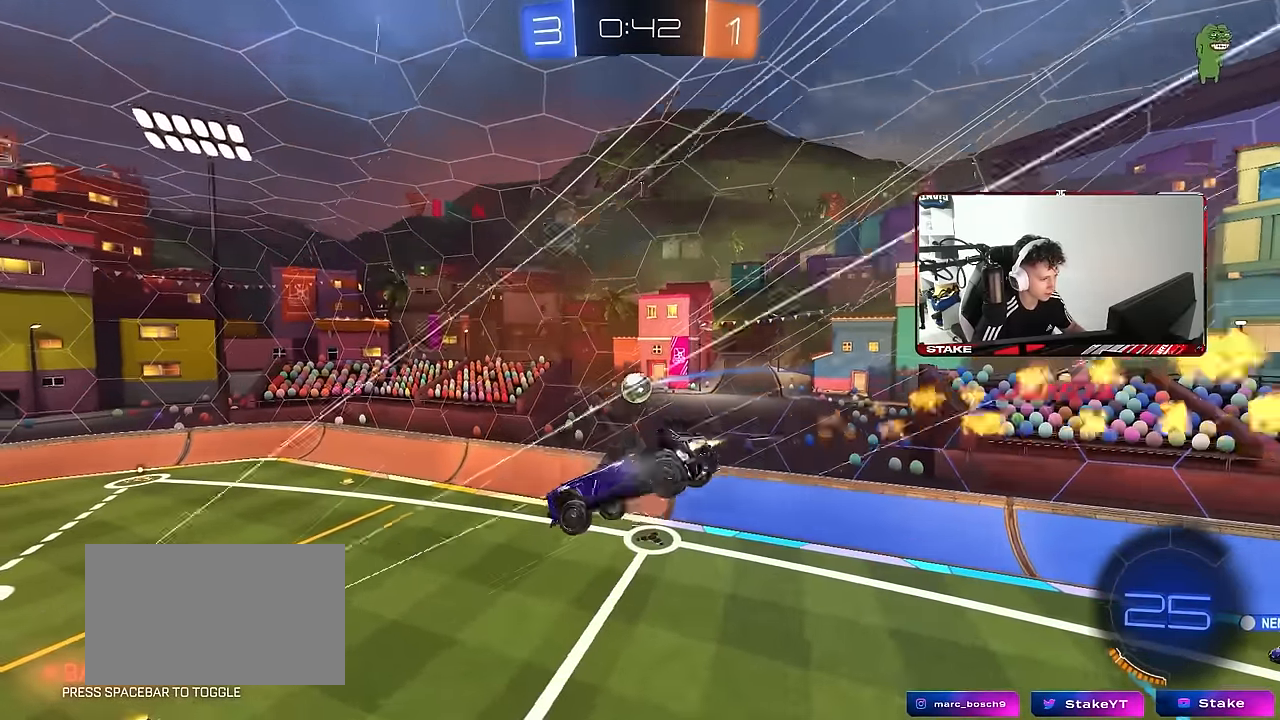
{"keys": ["a"], "mouse": ["left"], "mouse_move": "still", "events": [[17, "d", "down"], [67, "a", "up"], [67, "s", "up"], [117, "mouse_left", "up"], [167, "d", "up"], [167, "mouse_left", "down"], [200, "a", "down"], [200, "shift", "down"], [250, "w", "down"], [400, "shift", "up"], [433, "w", "up"]]}
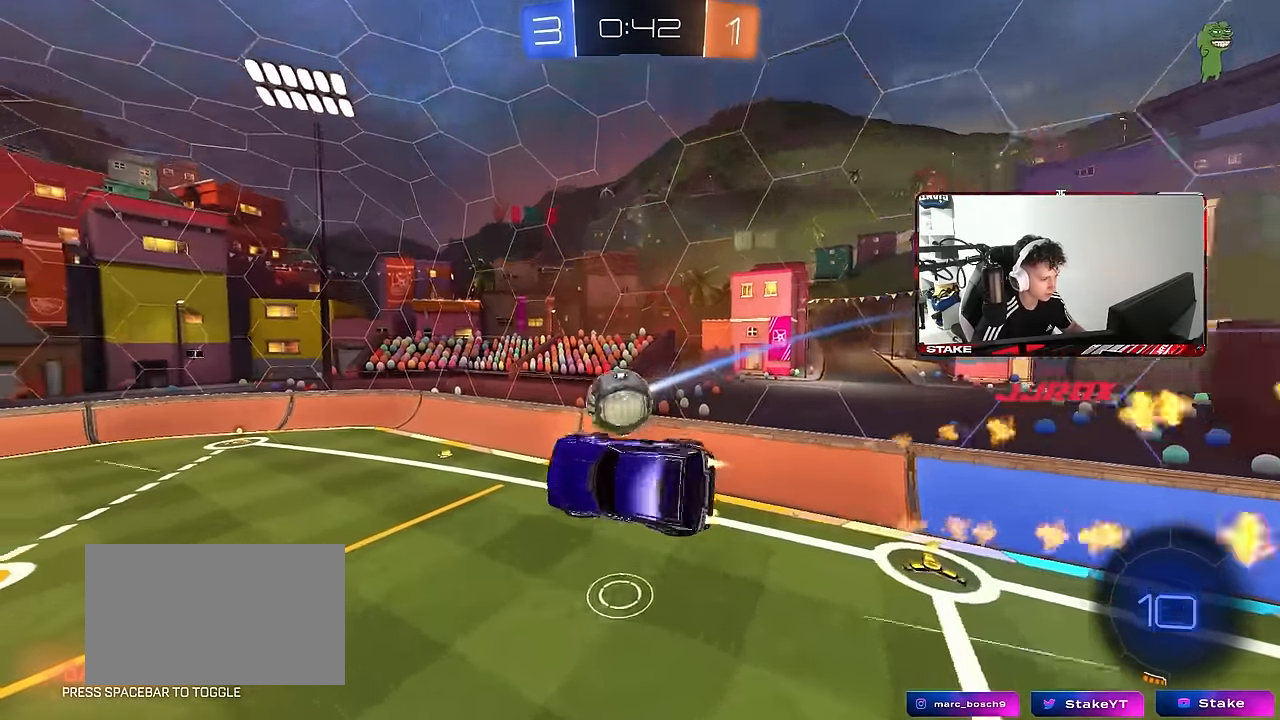
{"keys": ["d"], "mouse": [], "mouse_move": "still", "events": [[33, "a", "up"], [33, "d", "down"], [133, "w", "down"], [183, "shift", "down"], [267, "w", "up"], [317, "s", "down"], [400, "mouse_left", "up"], [500, "s", "up"], [500, "shift", "up"]]}
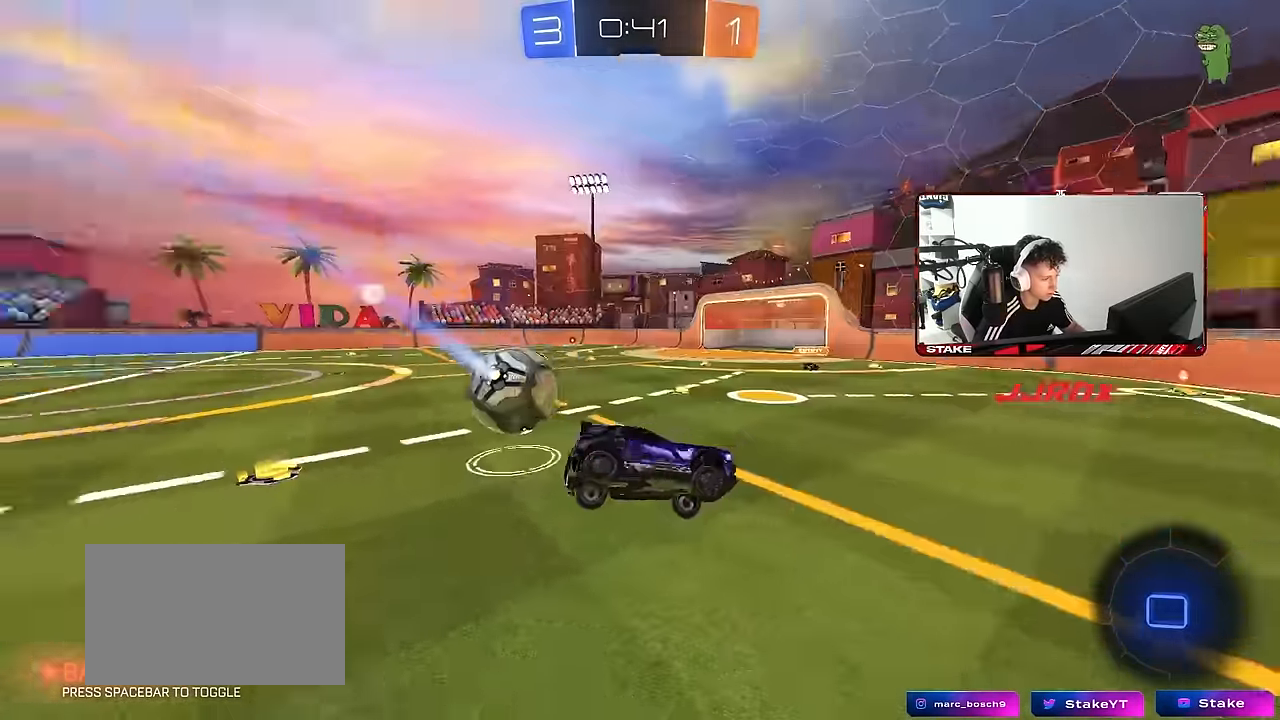
{"keys": ["space", "w"], "mouse": ["left"], "mouse_move": "still", "events": [[50, "d", "up"], [100, "a", "down"], [150, "w", "down"], [200, "a", "up"], [283, "mouse_left", "down"], [333, "space", "down"]]}
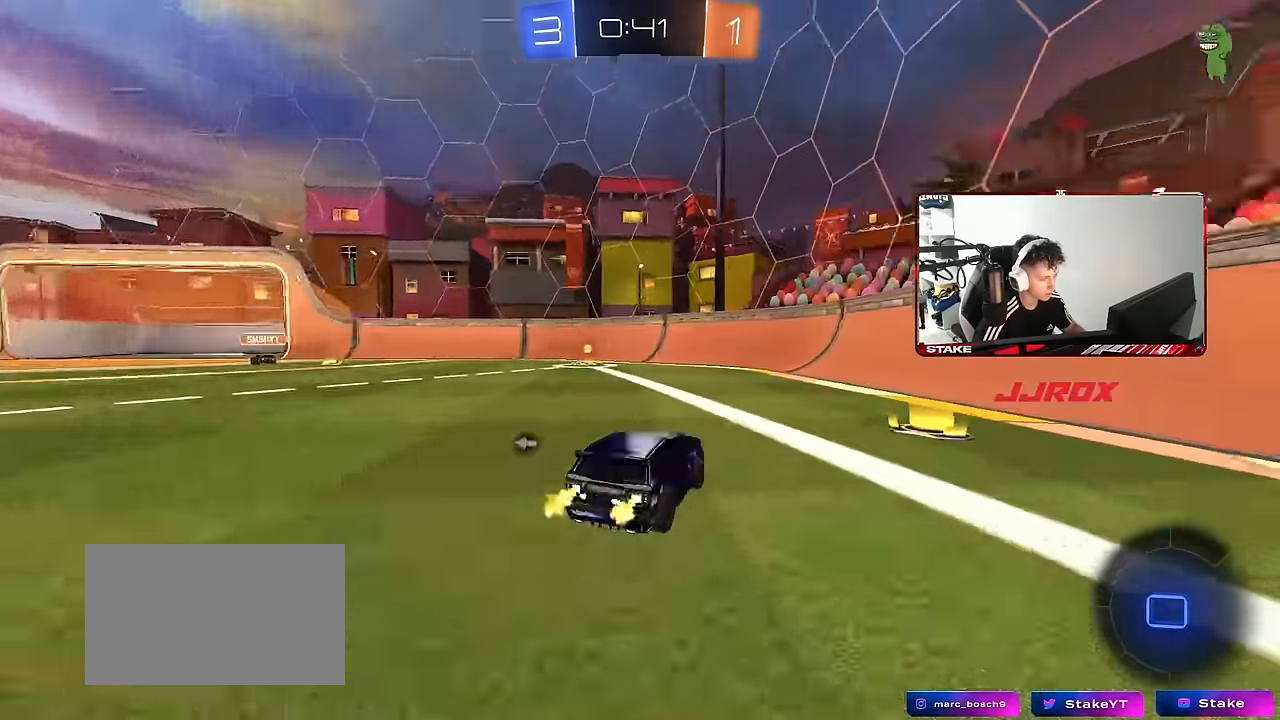
{"keys": [], "mouse": ["left", "right"], "mouse_move": "still", "events": [[17, "a", "down"], [17, "space", "up"], [433, "a", "up"], [433, "mouse_right", "down"], [483, "w", "up"]]}
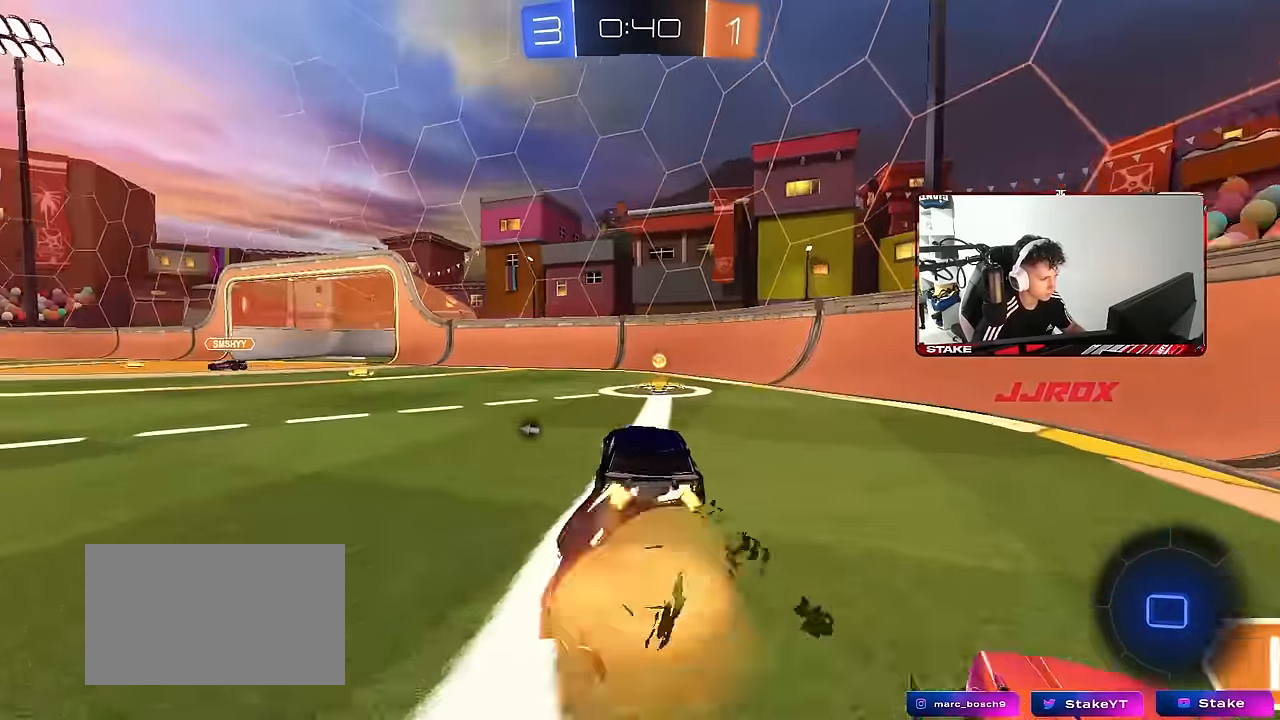
{"keys": ["a", "s", "shift"], "mouse": [], "mouse_move": "still", "events": [[33, "d", "down"], [33, "mouse_left", "up"], [33, "mouse_right", "up"], [133, "d", "up"], [317, "space", "down"], [450, "a", "down"], [450, "s", "down"], [500, "shift", "down"], [500, "space", "up"]]}
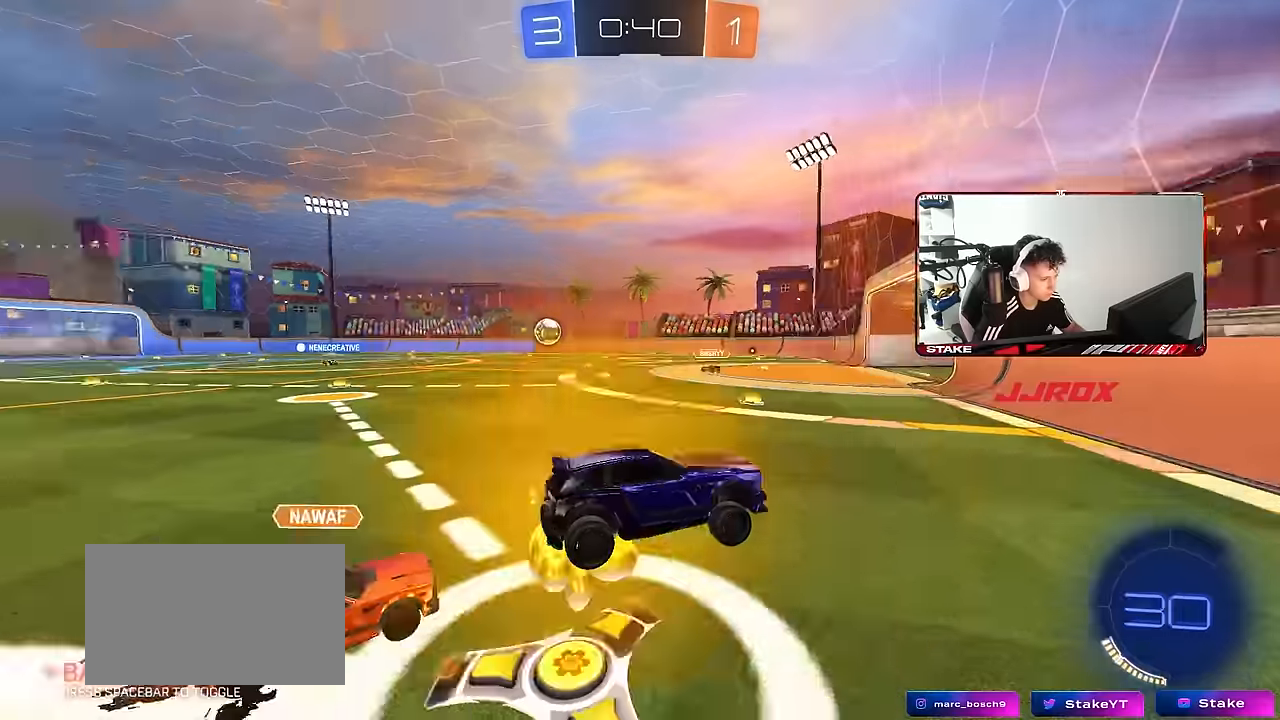
{"keys": ["w"], "mouse": ["left", "right"], "events": [[100, "shift", "up"], [184, "s", "up"], [234, "a", "up"], [384, "w", "down"], [467, "mouse_left", "down"], [467, "mouse_right", "down"]]}
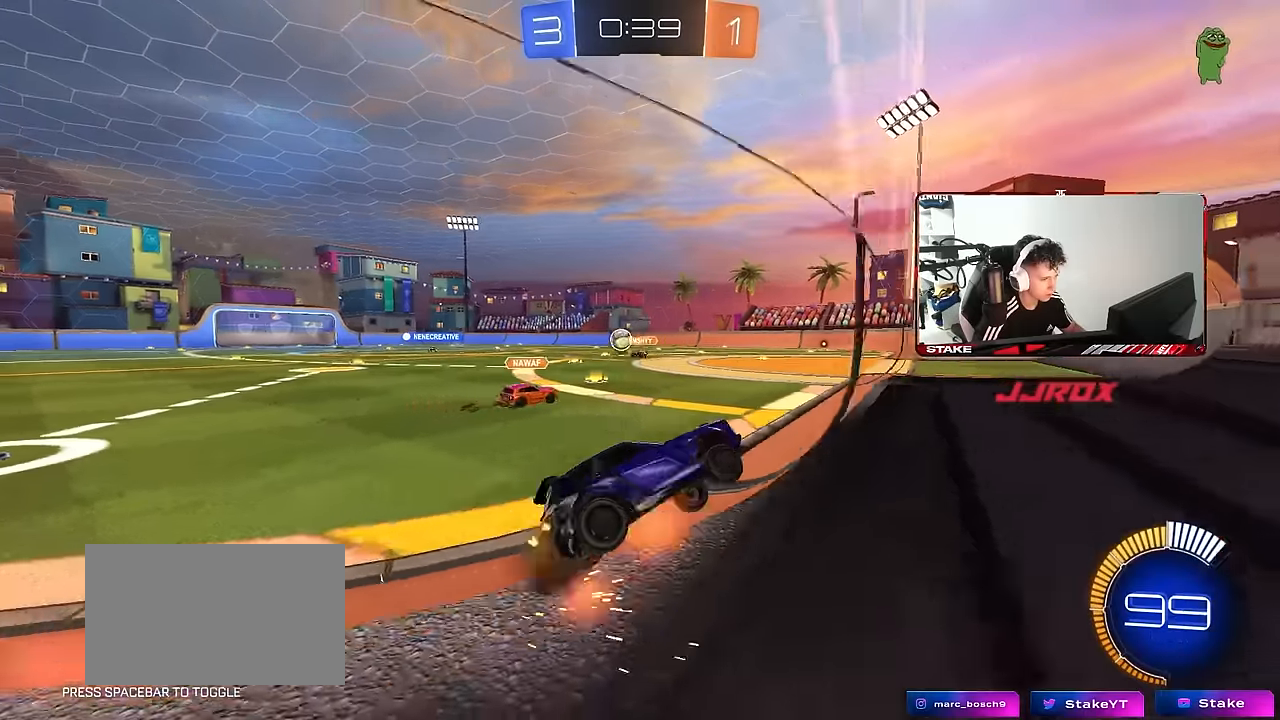
{"keys": ["a", "w"], "mouse": ["left"], "mouse_move": "still", "events": [[17, "a", "down"], [67, "shift", "down"], [117, "mouse_right", "up"], [167, "shift", "up"], [250, "mouse_left", "up"], [400, "mouse_left", "down"]]}
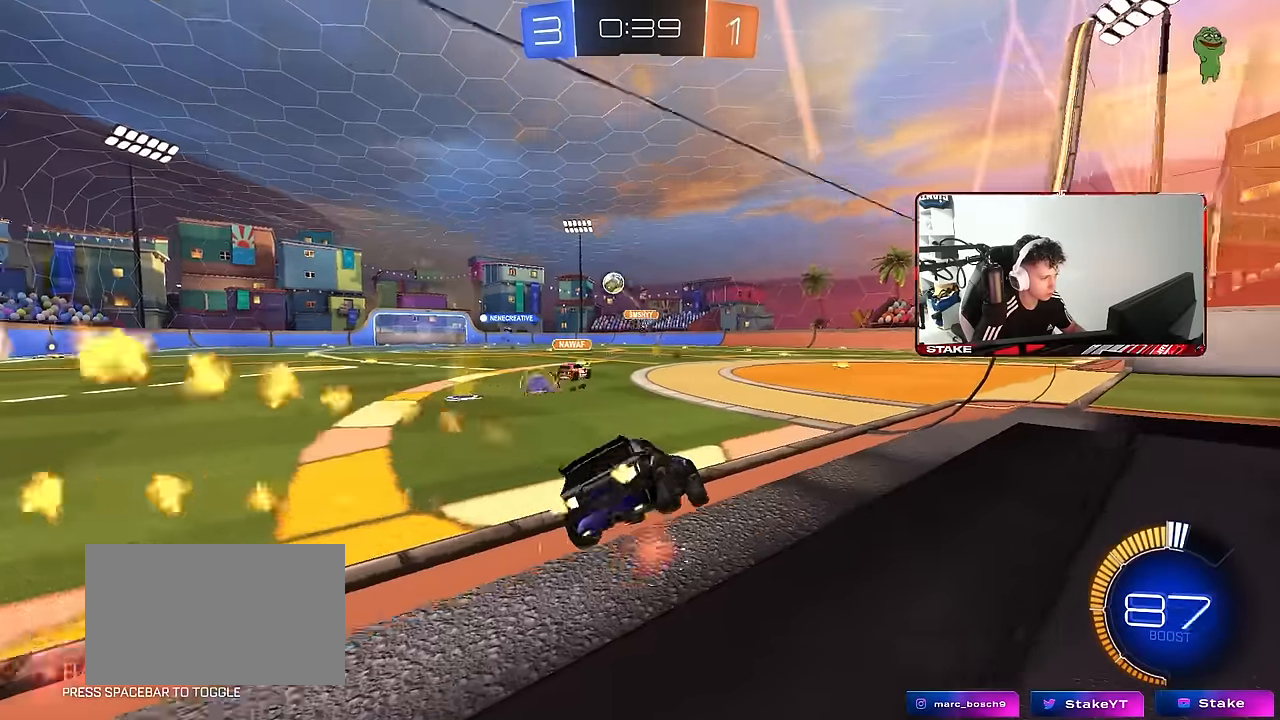
{"keys": ["w"], "mouse": ["left"], "mouse_move": "still", "events": [[267, "a", "up"]]}
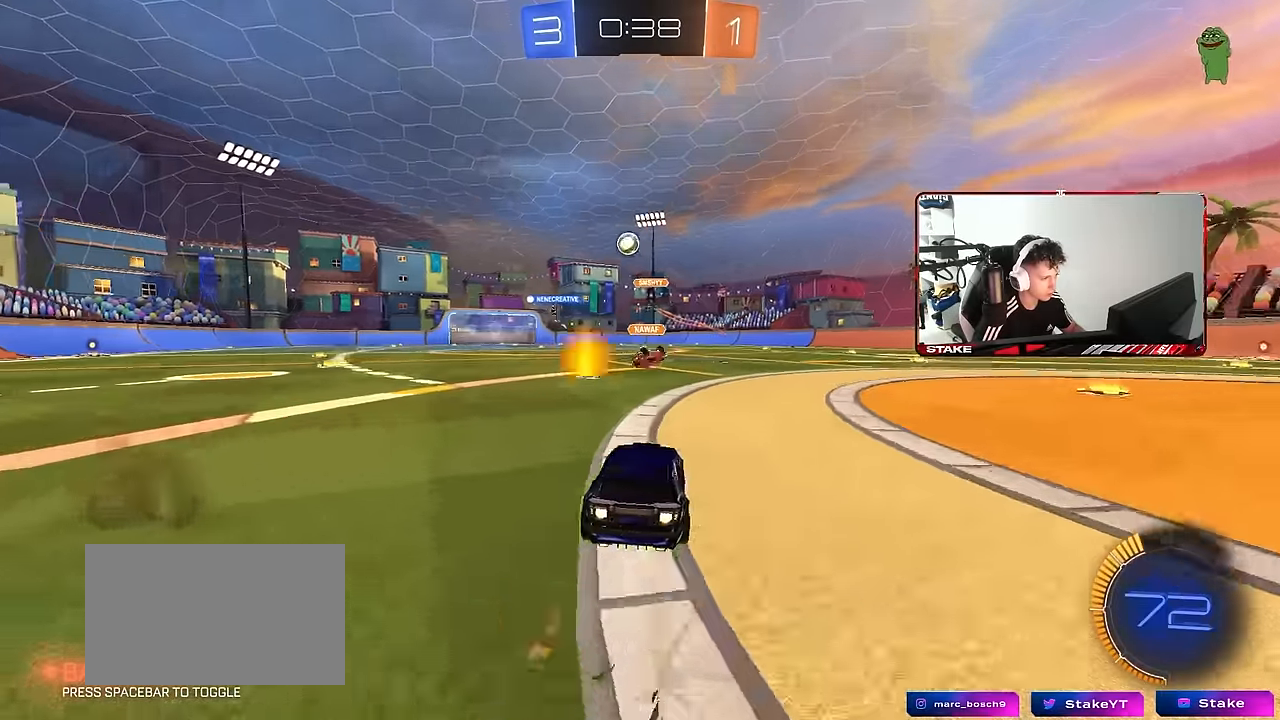
{"keys": ["a", "w"], "mouse": [], "mouse_move": "still", "events": [[100, "mouse_left", "up"], [184, "a", "down"], [234, "a", "up"], [284, "mouse_left", "down"], [384, "a", "down"], [467, "mouse_left", "up"]]}
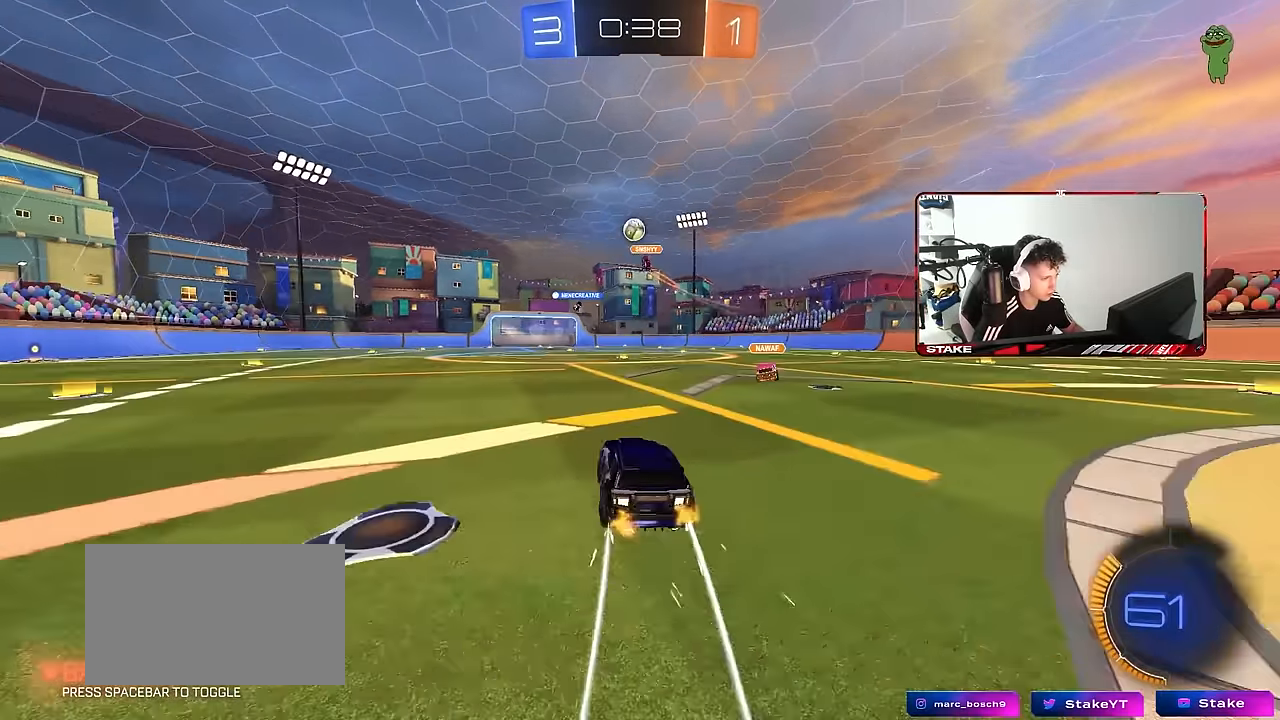
{"keys": ["w"], "mouse": [], "mouse_move": "still", "events": [[17, "a", "up"], [350, "d", "down"], [484, "d", "up"]]}
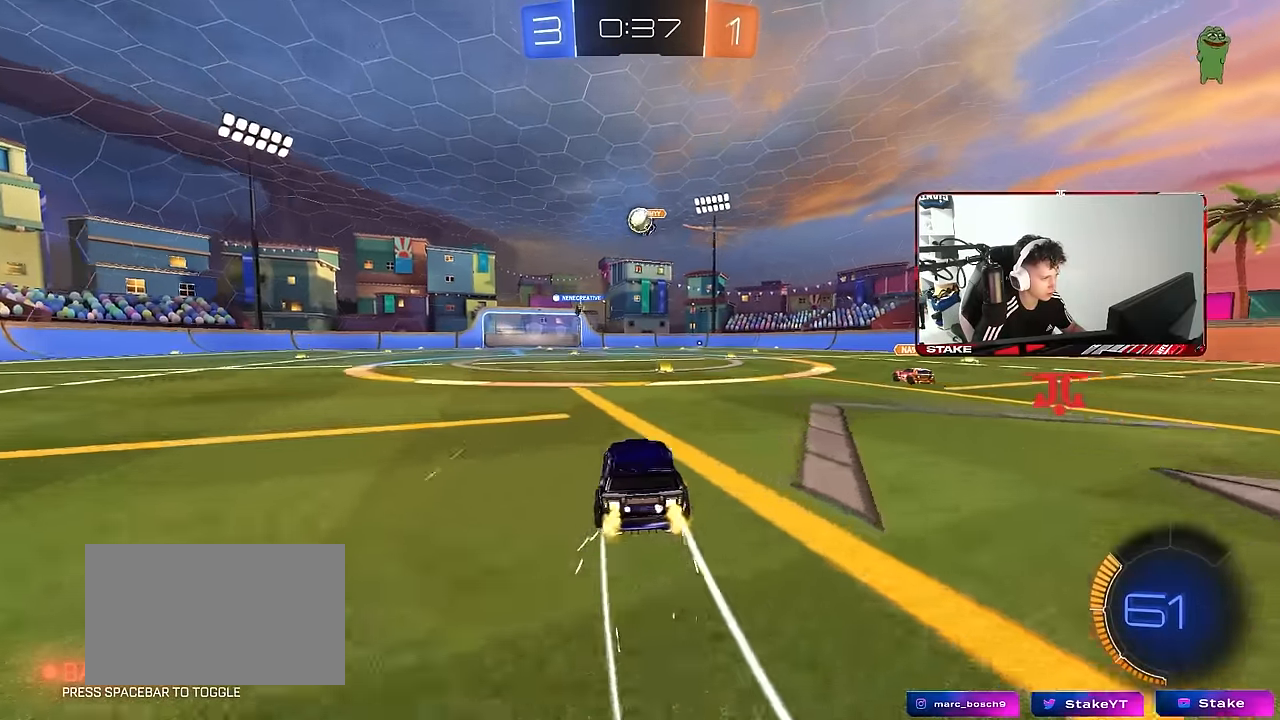
{"keys": ["d", "w"], "mouse": [], "mouse_move": "still", "events": [[500, "d", "down"]]}